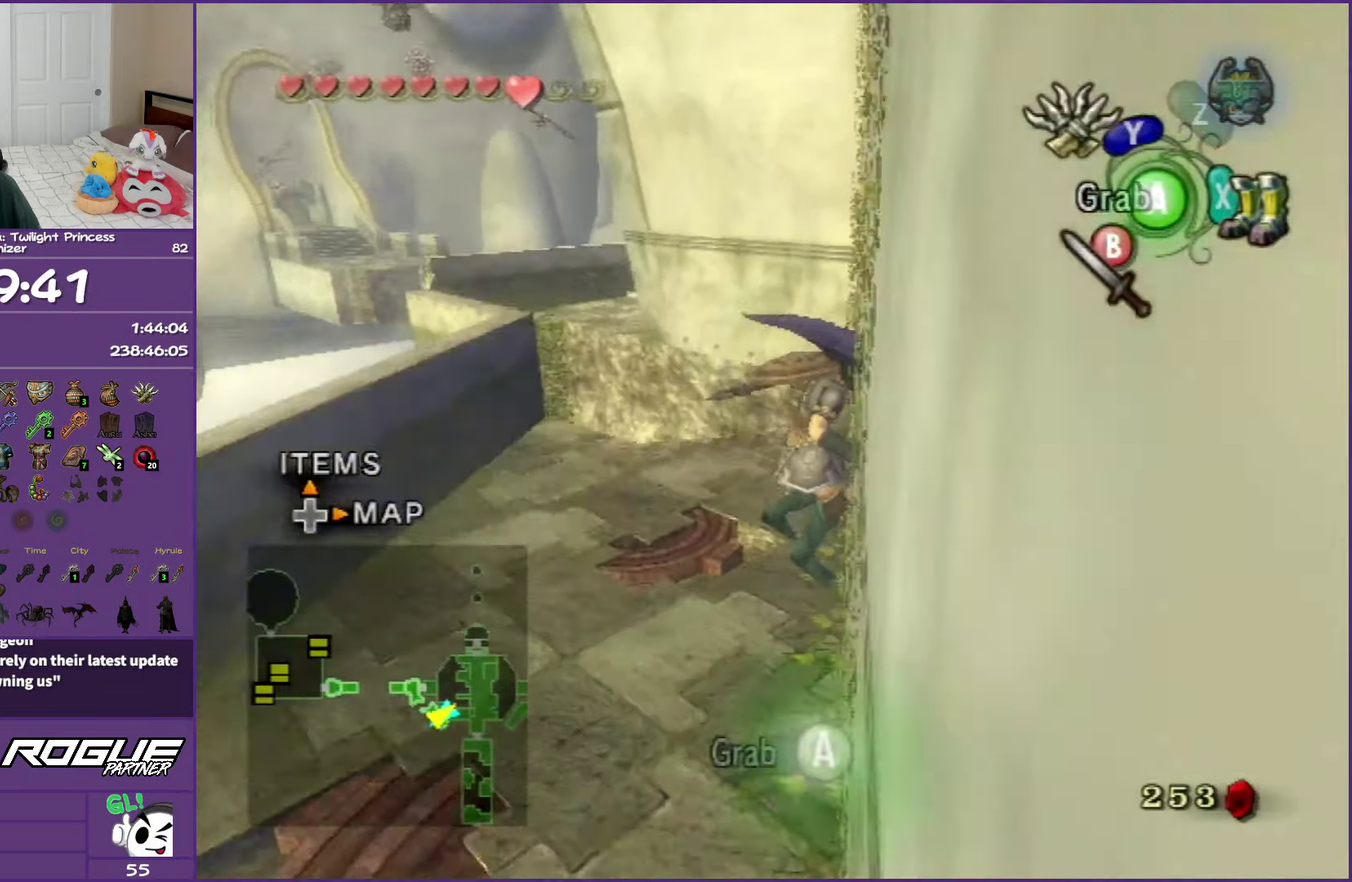
Gameplay with a controller (Nintendo layout); each line is a JSON object with the inputs held at the frame after it. "events" lists button and stick changes between this image and that frame as [ms after this image, input, new state], when the widget could be followed in between. Not read: L3 R3.
{"buttons": [], "left_stick": "up-left", "right_stick": "center", "events": [[300, "left_stick", "up-left"]]}
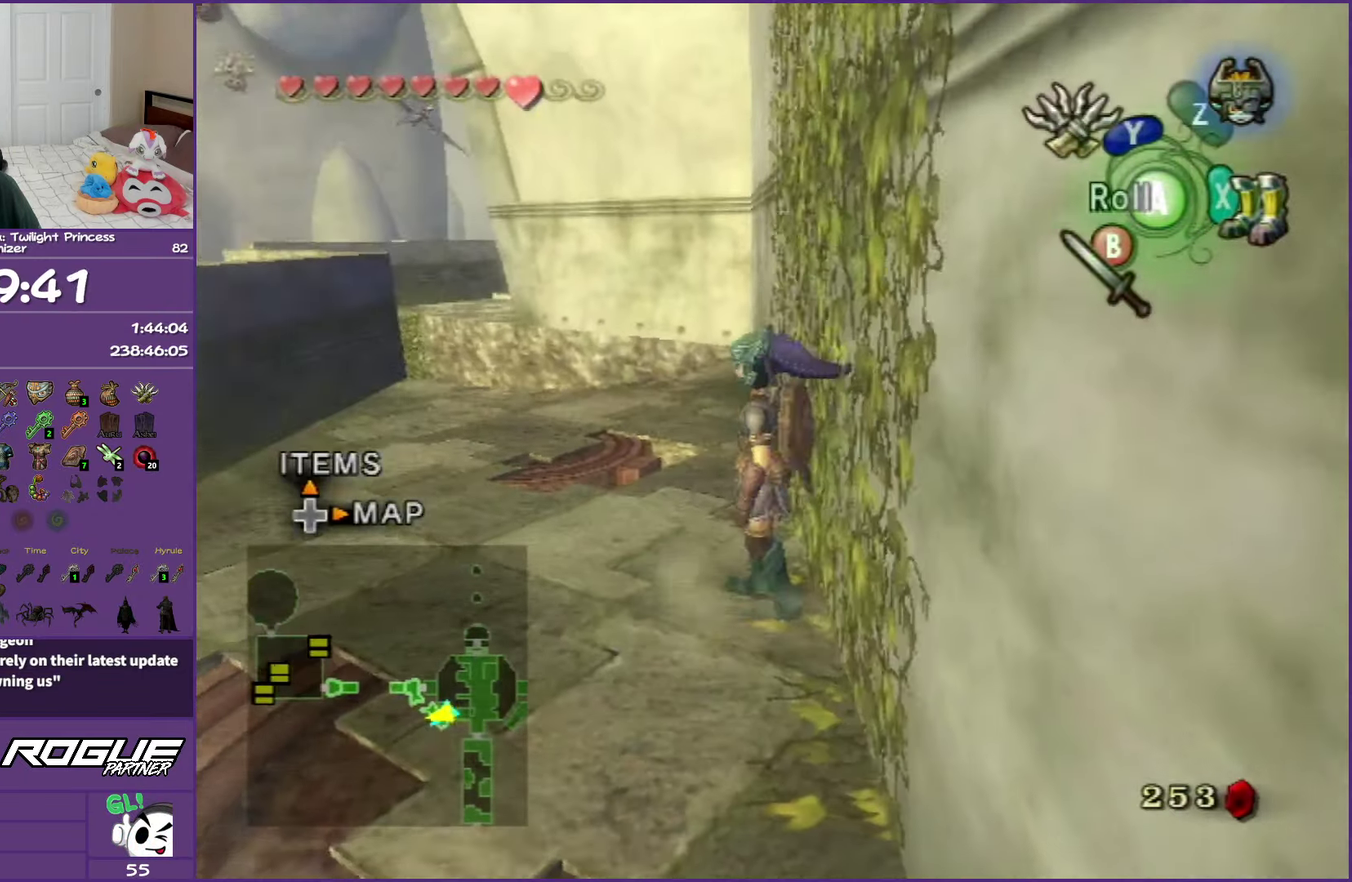
{"buttons": [], "left_stick": "up", "right_stick": "center", "events": [[433, "left_stick", "up"]]}
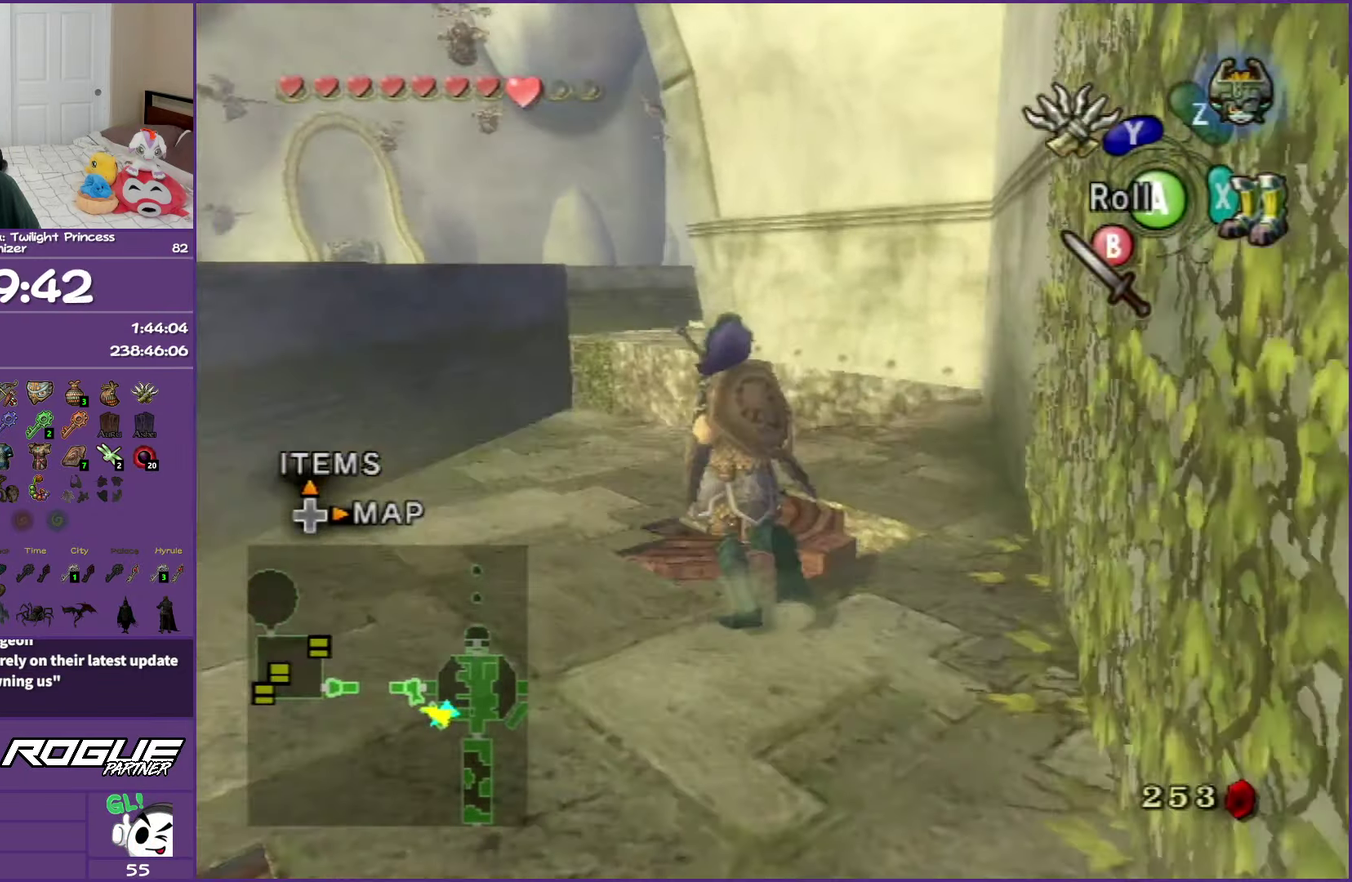
{"buttons": [], "left_stick": "center", "right_stick": "center", "events": [[333, "right_stick", "up"], [400, "left_stick", "center"], [400, "right_stick", "center"]]}
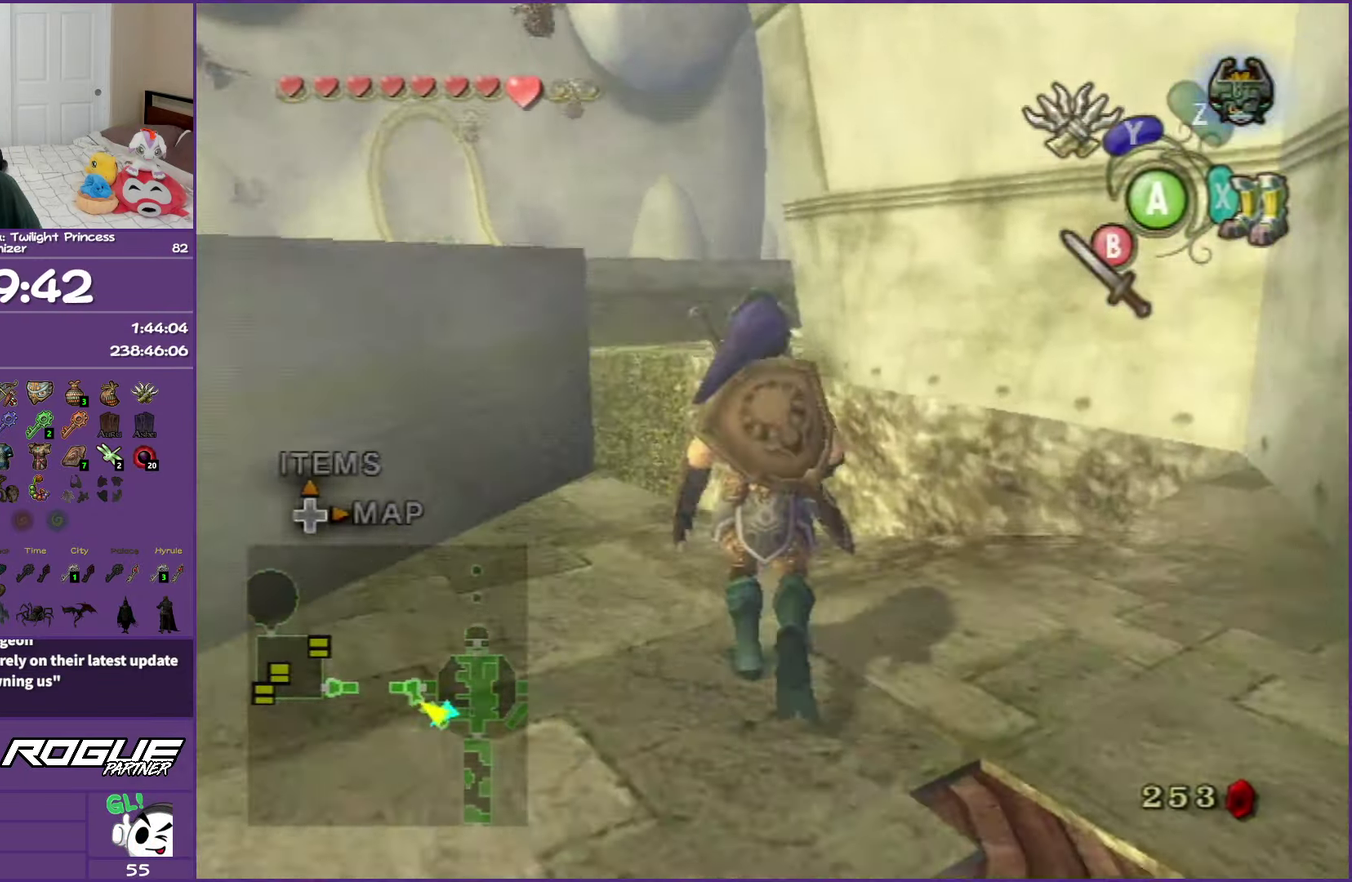
{"buttons": ["Y"], "left_stick": "center", "right_stick": "center", "events": [[50, "Y", "down"], [283, "left_stick", "left"], [450, "left_stick", "center"]]}
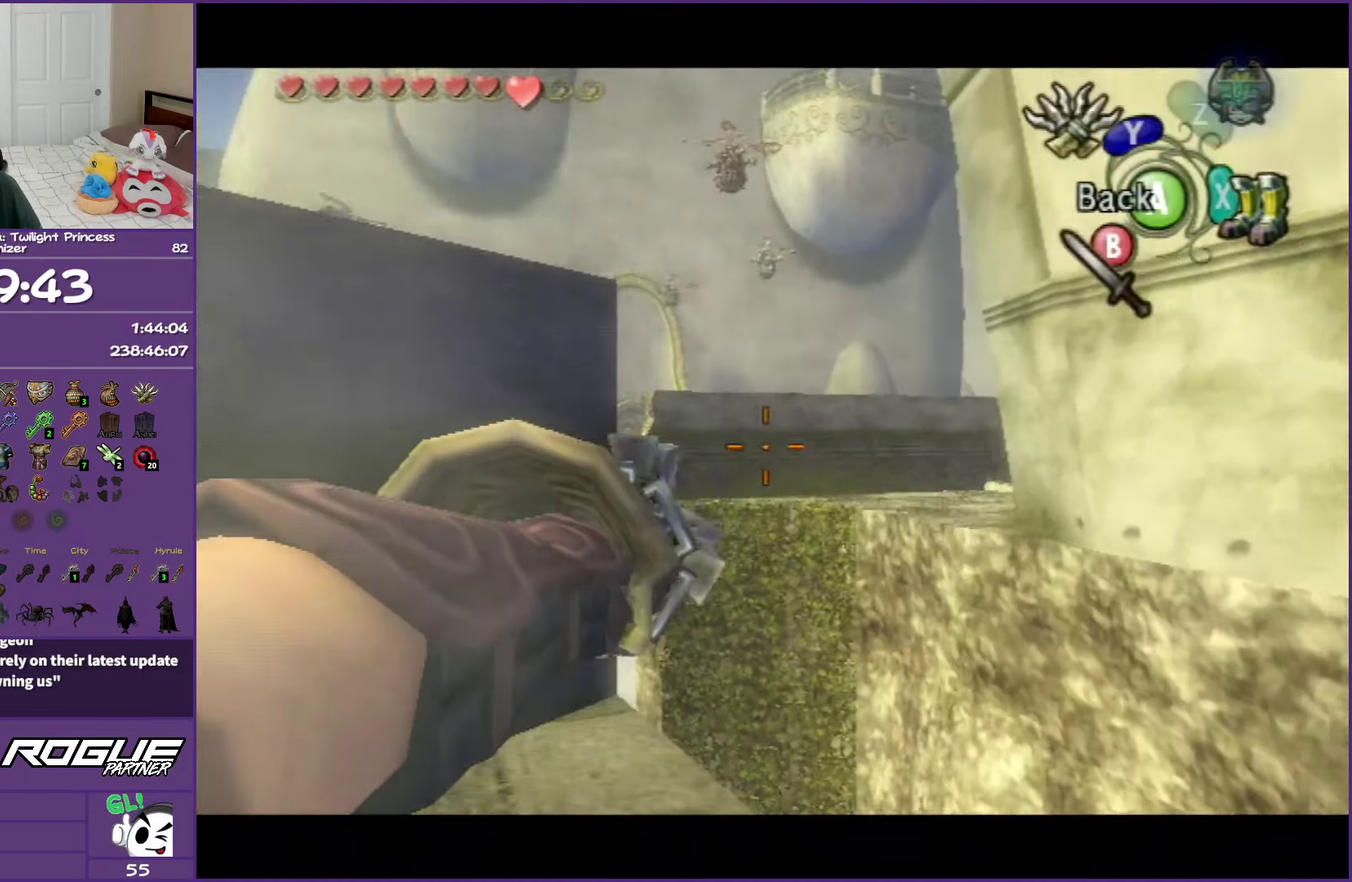
{"buttons": ["Y"], "left_stick": "center", "right_stick": "center", "events": [[183, "left_stick", "up"], [300, "left_stick", "center"]]}
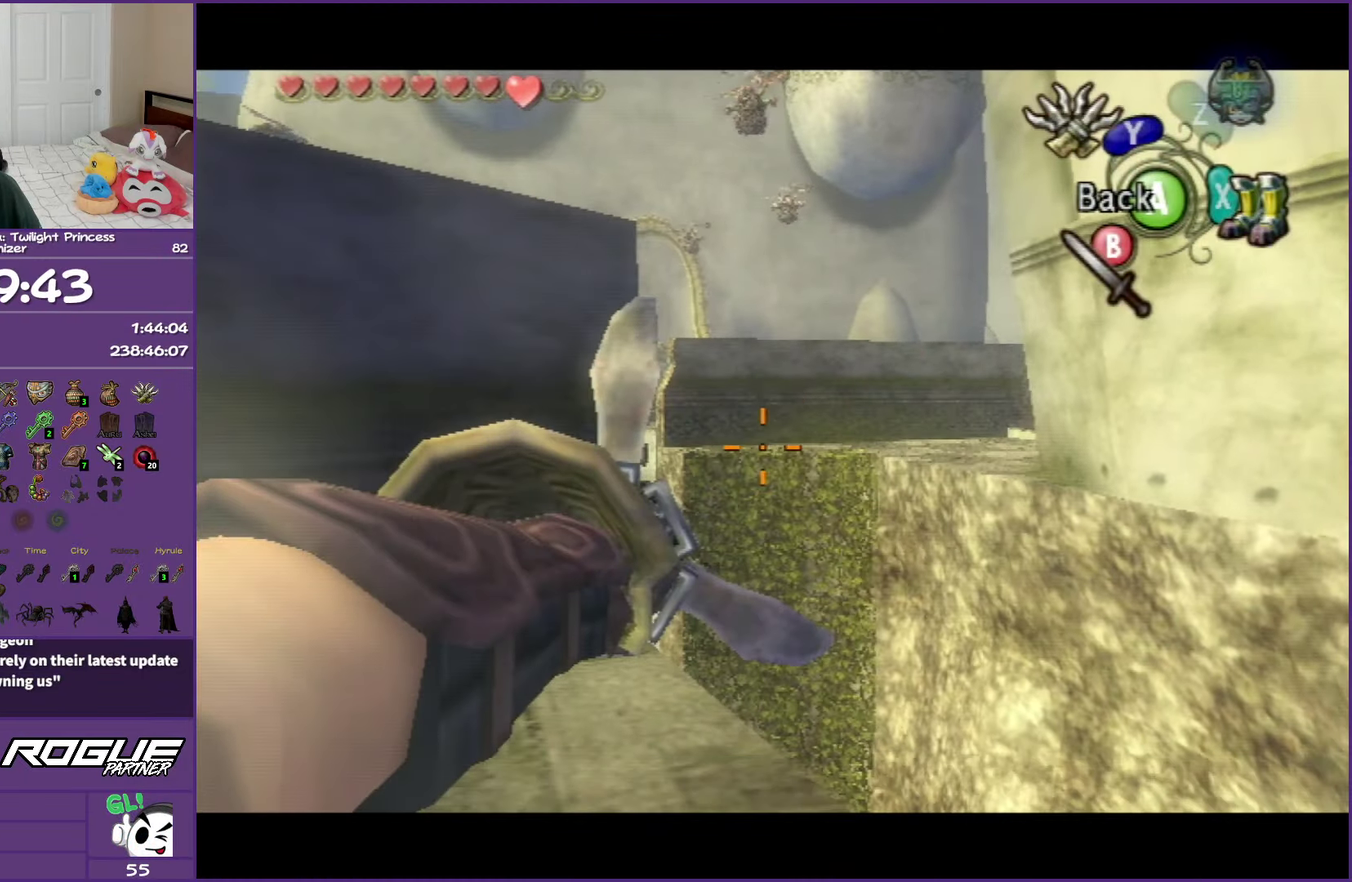
{"buttons": ["Y"], "left_stick": "center", "right_stick": "center", "events": [[167, "left_stick", "up"], [233, "left_stick", "center"]]}
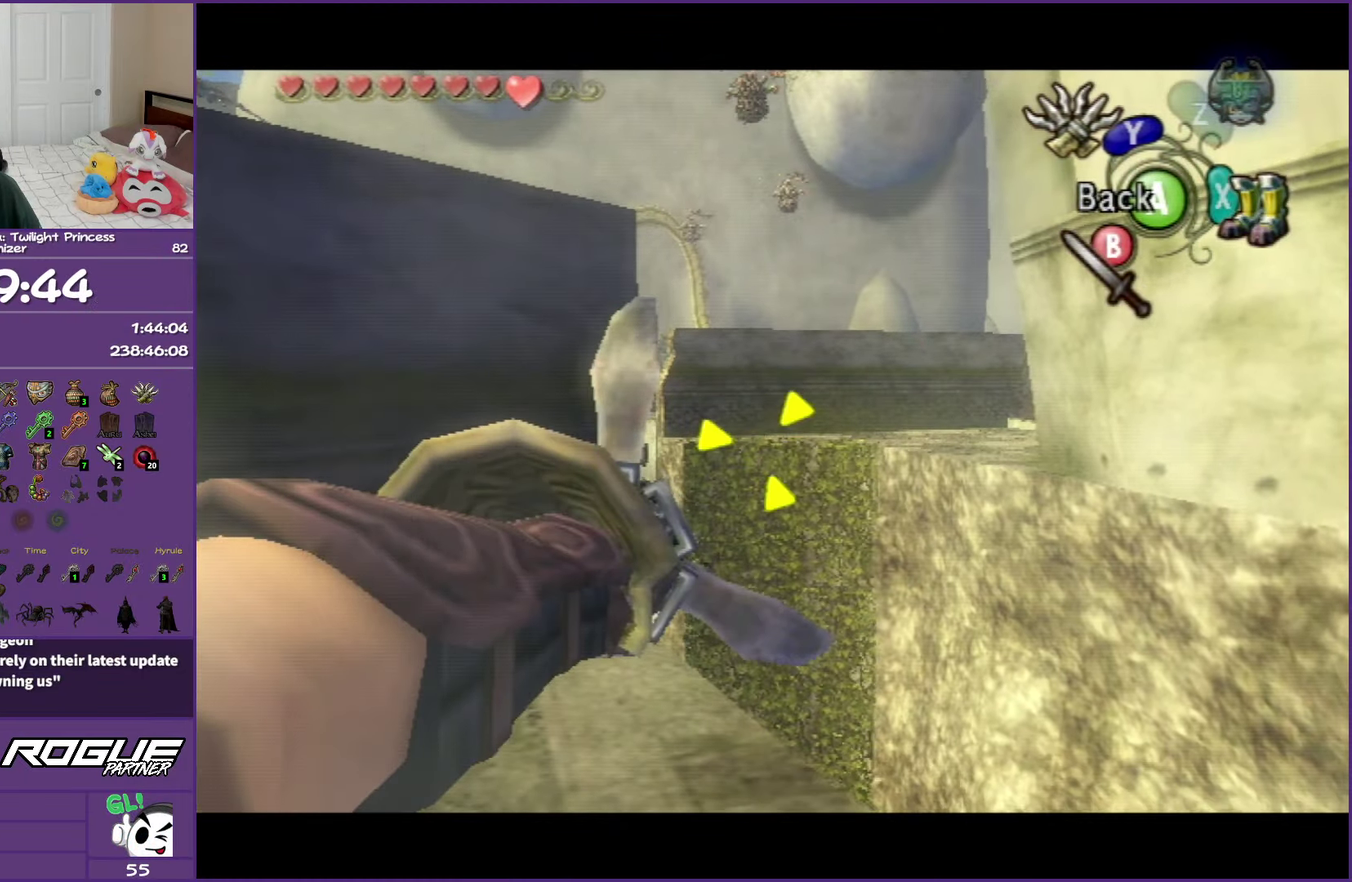
{"buttons": [], "left_stick": "center", "right_stick": "center", "events": [[33, "Y", "up"]]}
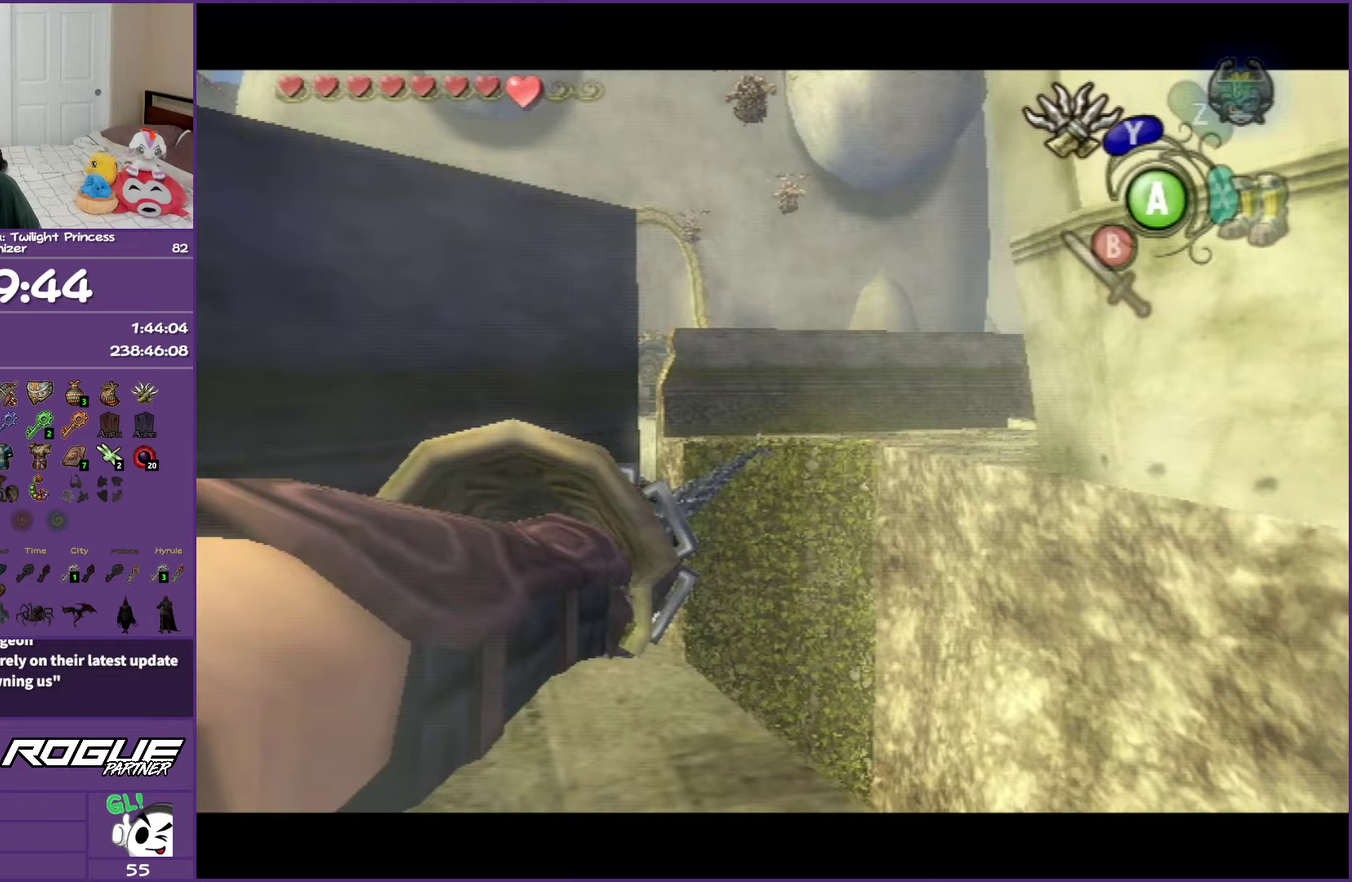
{"buttons": [], "left_stick": "center", "right_stick": "center", "events": []}
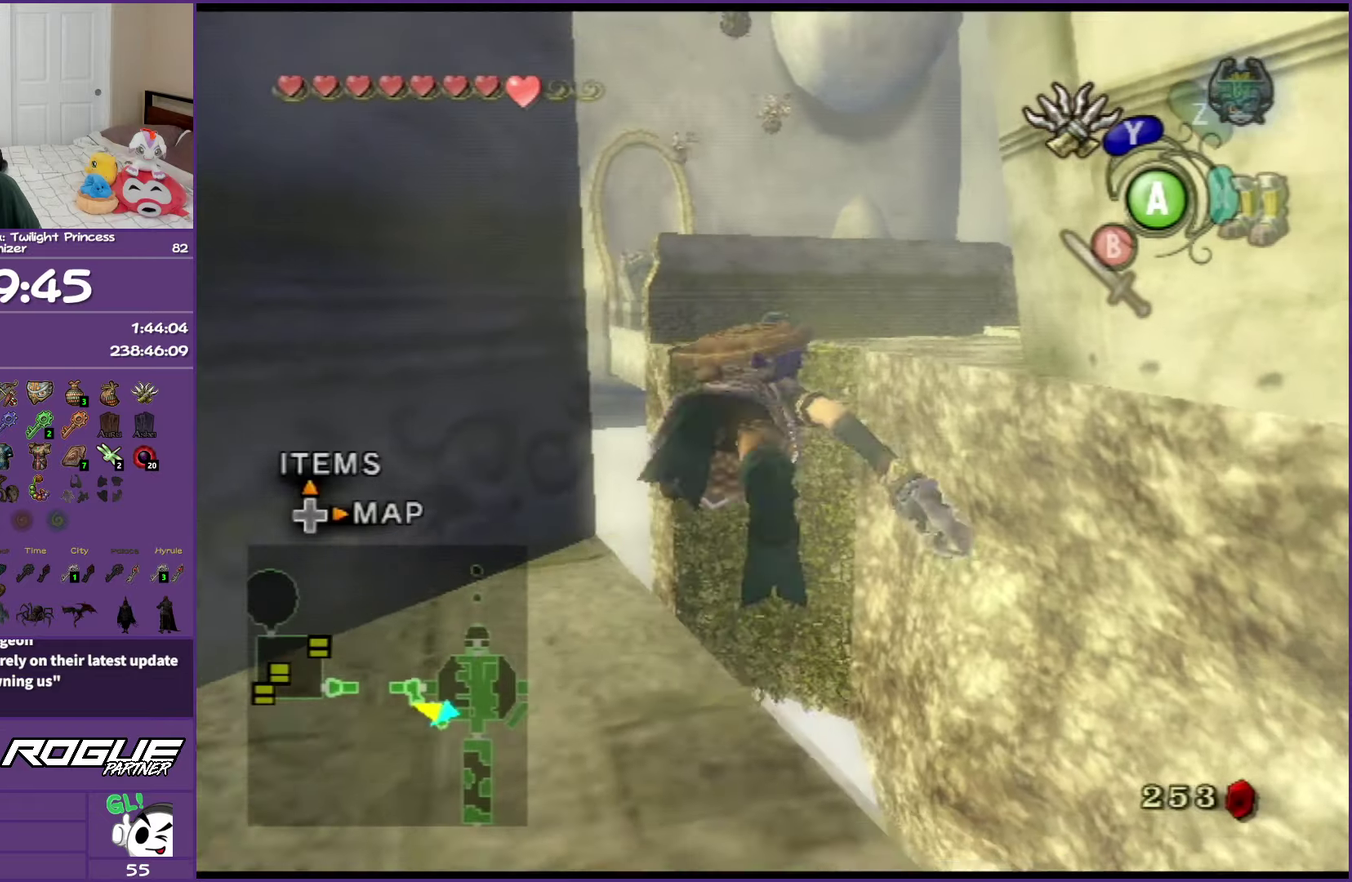
{"buttons": [], "left_stick": "center", "right_stick": "center", "events": []}
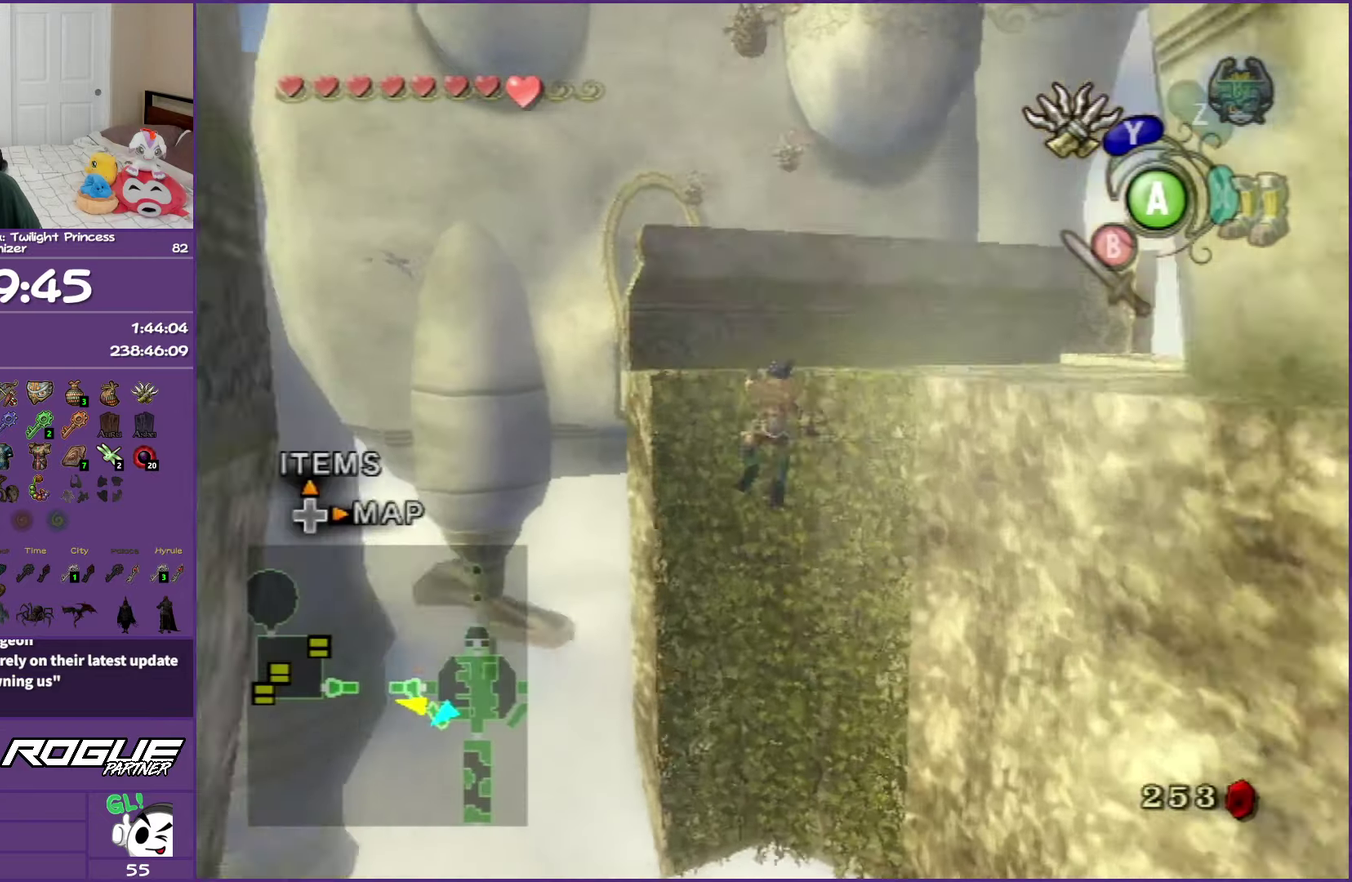
{"buttons": [], "left_stick": "center", "right_stick": "center", "events": []}
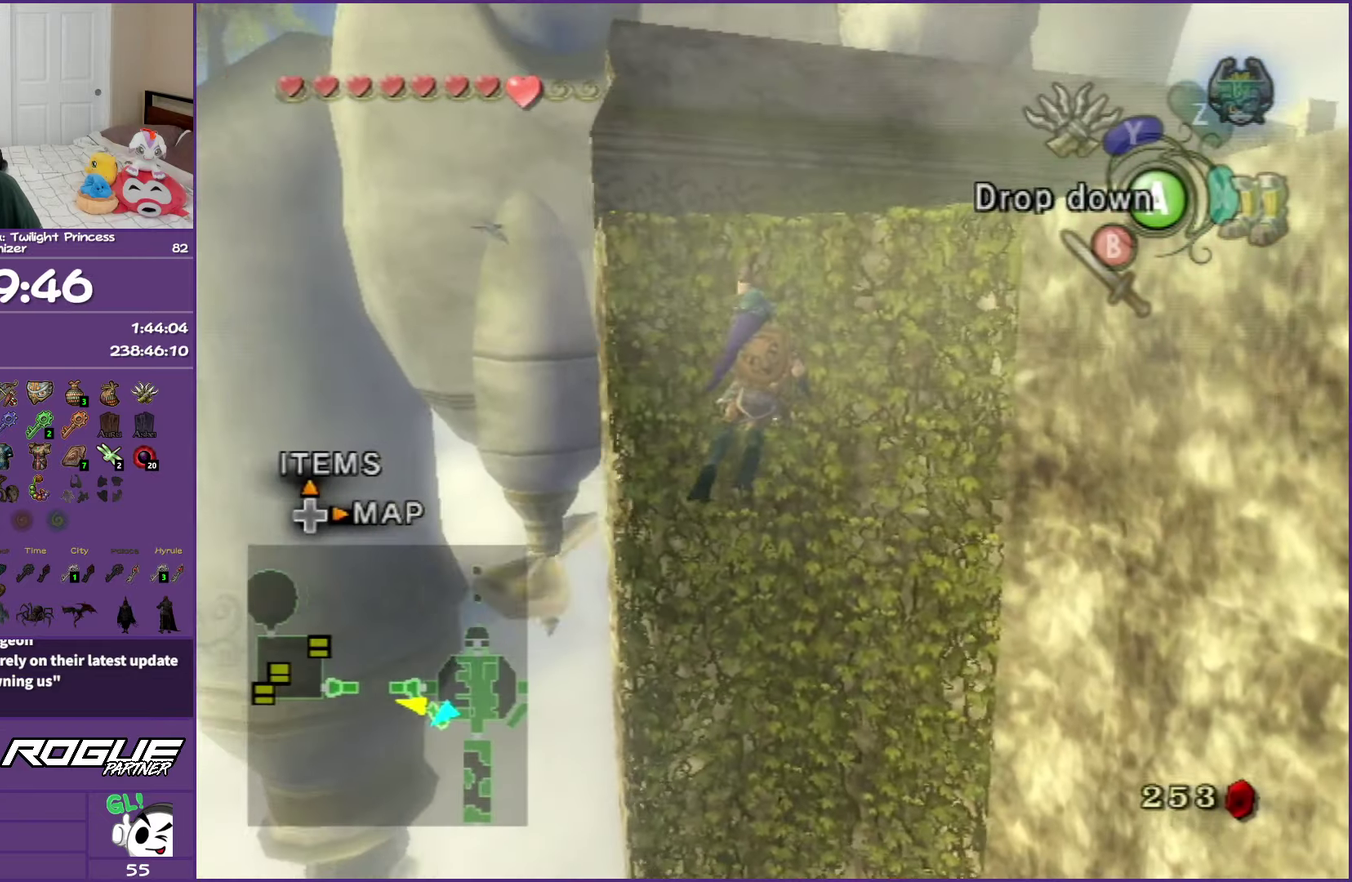
{"buttons": [], "left_stick": "center", "right_stick": "center", "events": []}
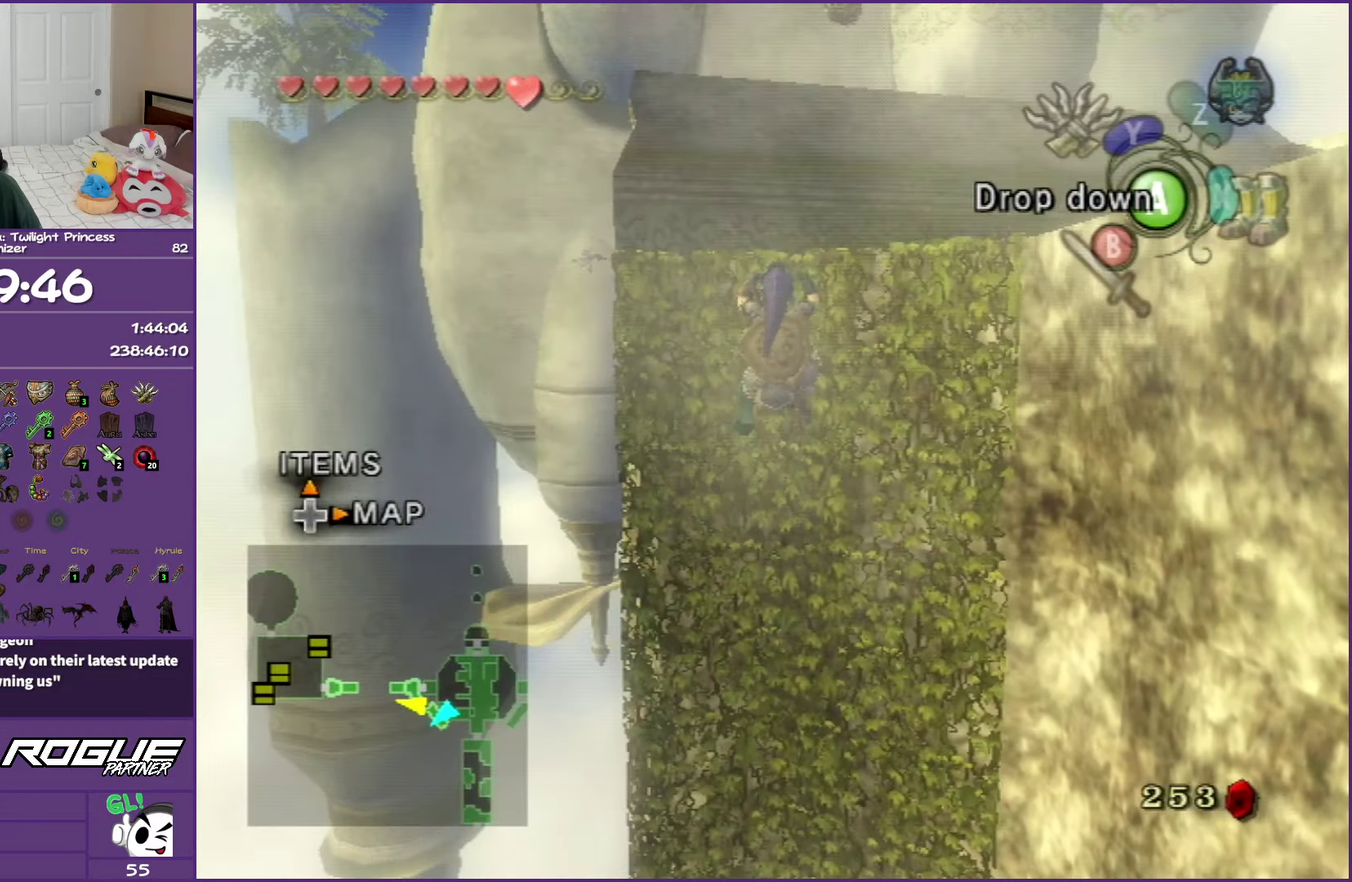
{"buttons": [], "left_stick": "up", "right_stick": "center", "events": [[33, "left_stick", "up"]]}
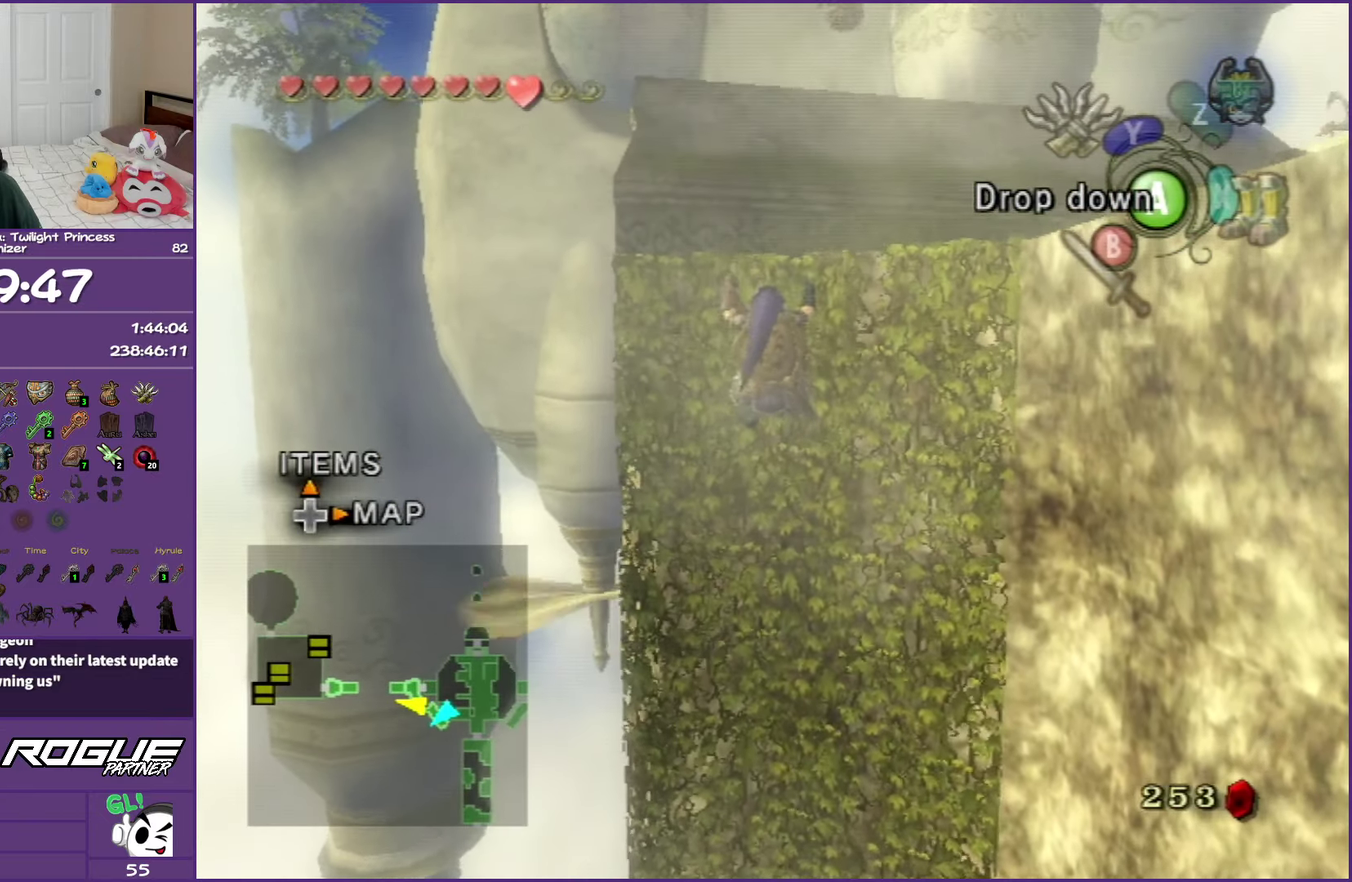
{"buttons": [], "left_stick": "up-right", "right_stick": "center", "events": [[467, "left_stick", "up-right"]]}
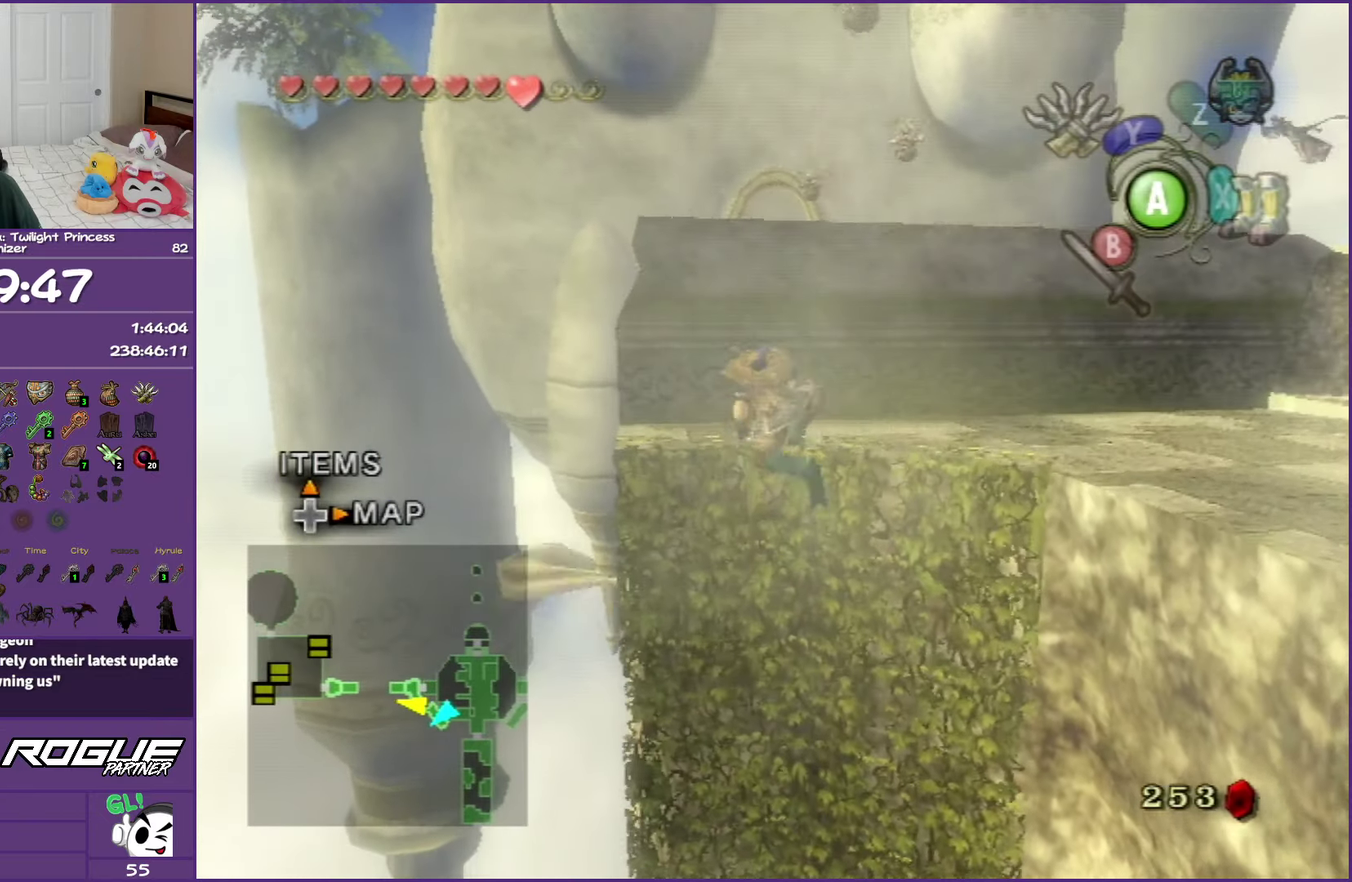
{"buttons": [], "left_stick": "up-right", "right_stick": "center", "events": []}
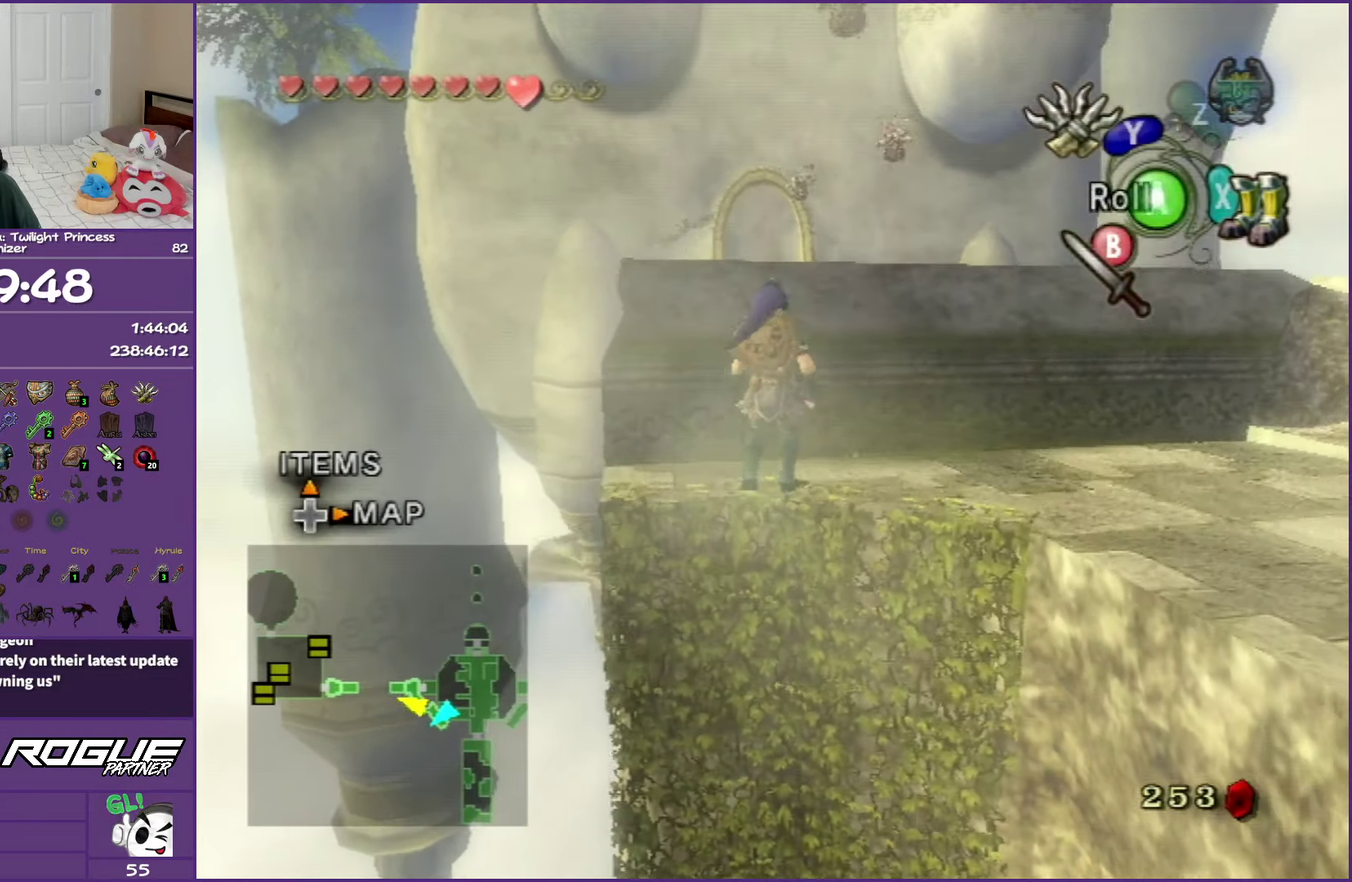
{"buttons": [], "left_stick": "right", "right_stick": "center", "events": [[83, "left_stick", "right"], [167, "A", "down"], [267, "A", "up"], [333, "A", "down"], [500, "A", "up"]]}
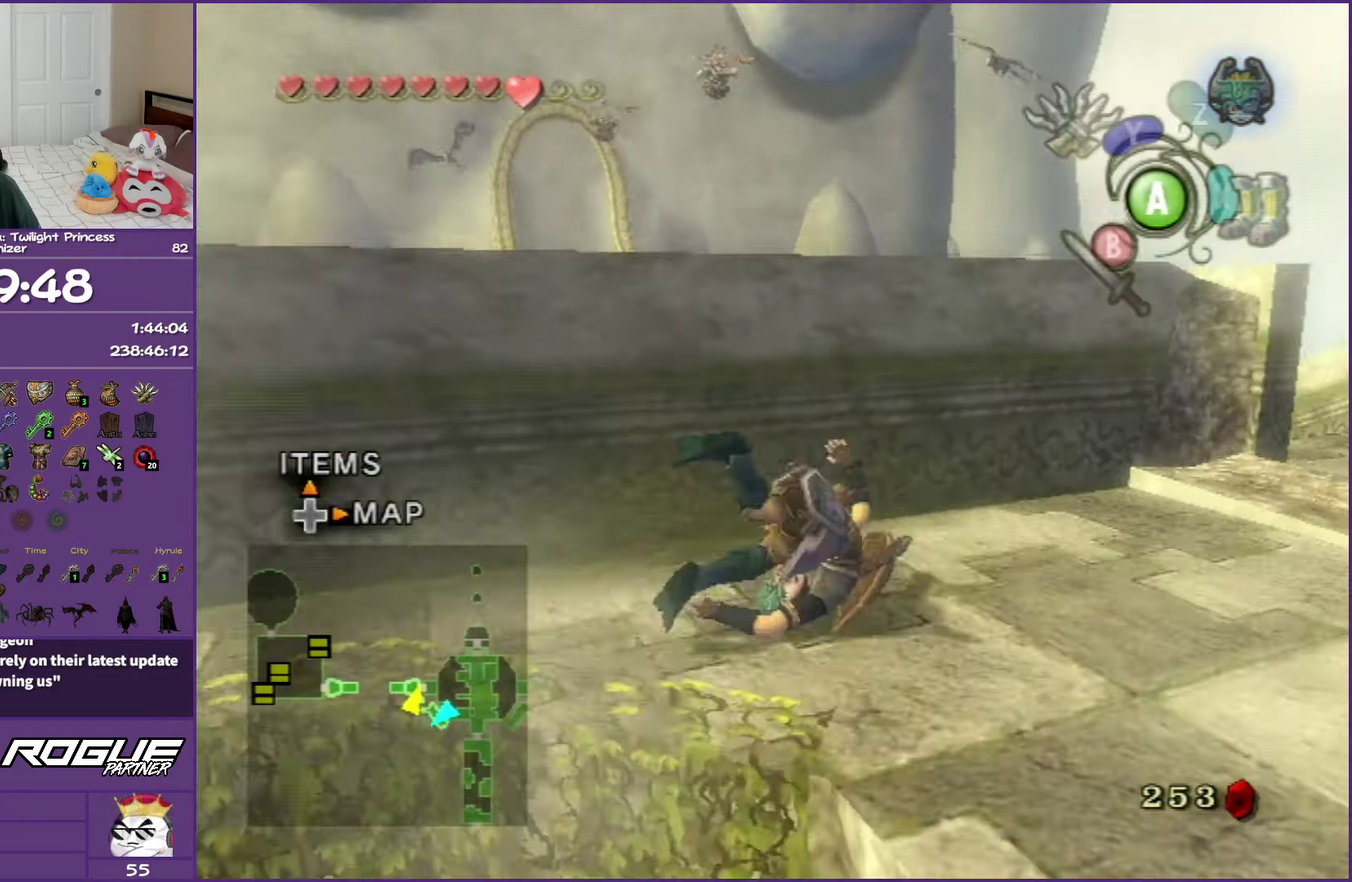
{"buttons": [], "left_stick": "up", "right_stick": "center", "events": [[33, "left_stick", "up-right"], [483, "left_stick", "up"]]}
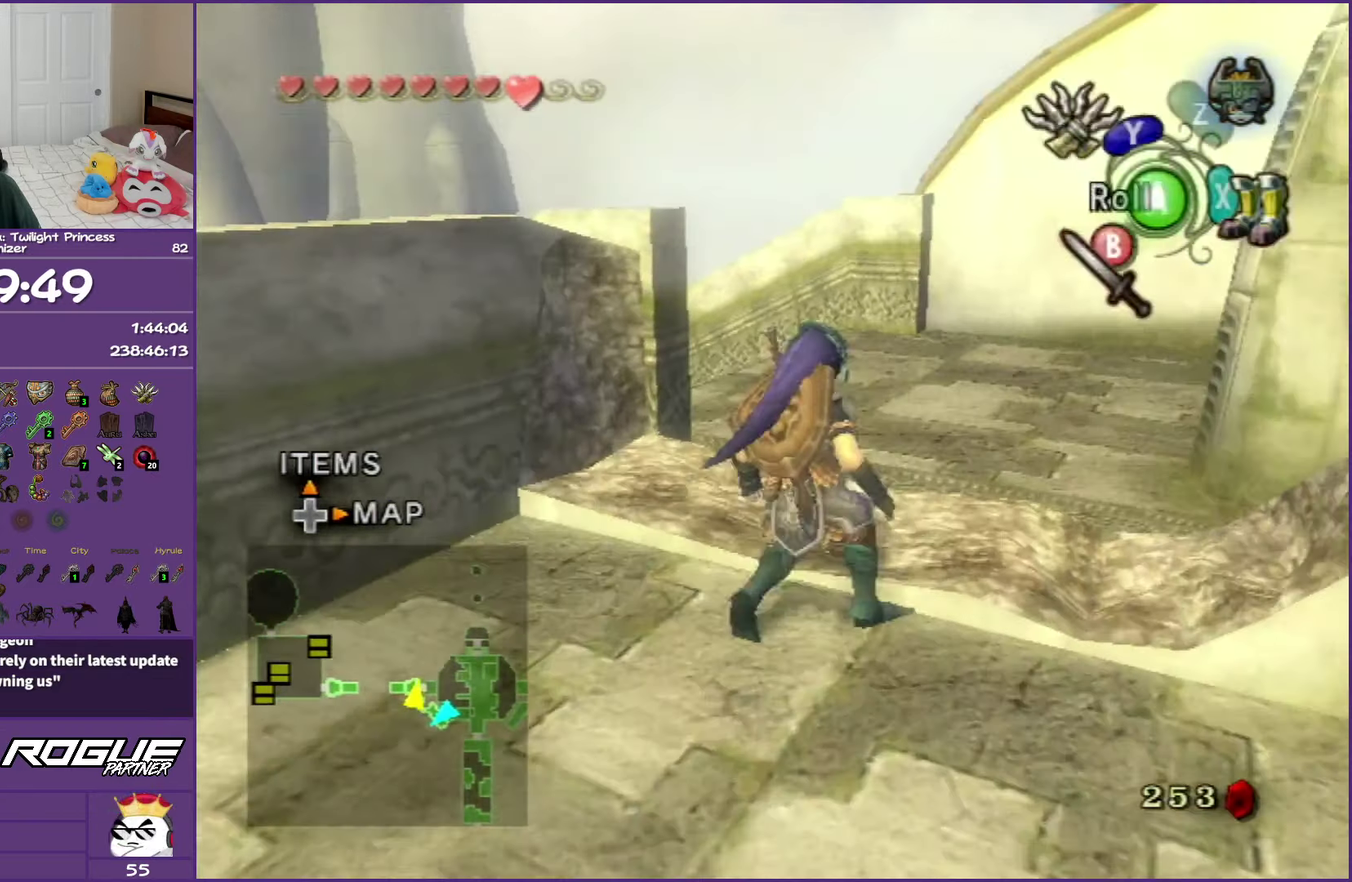
{"buttons": ["L1"], "left_stick": "center", "right_stick": "center", "events": [[83, "L1", "down"], [217, "Y", "down"], [283, "left_stick", "down"], [333, "Y", "up"], [350, "left_stick", "center"]]}
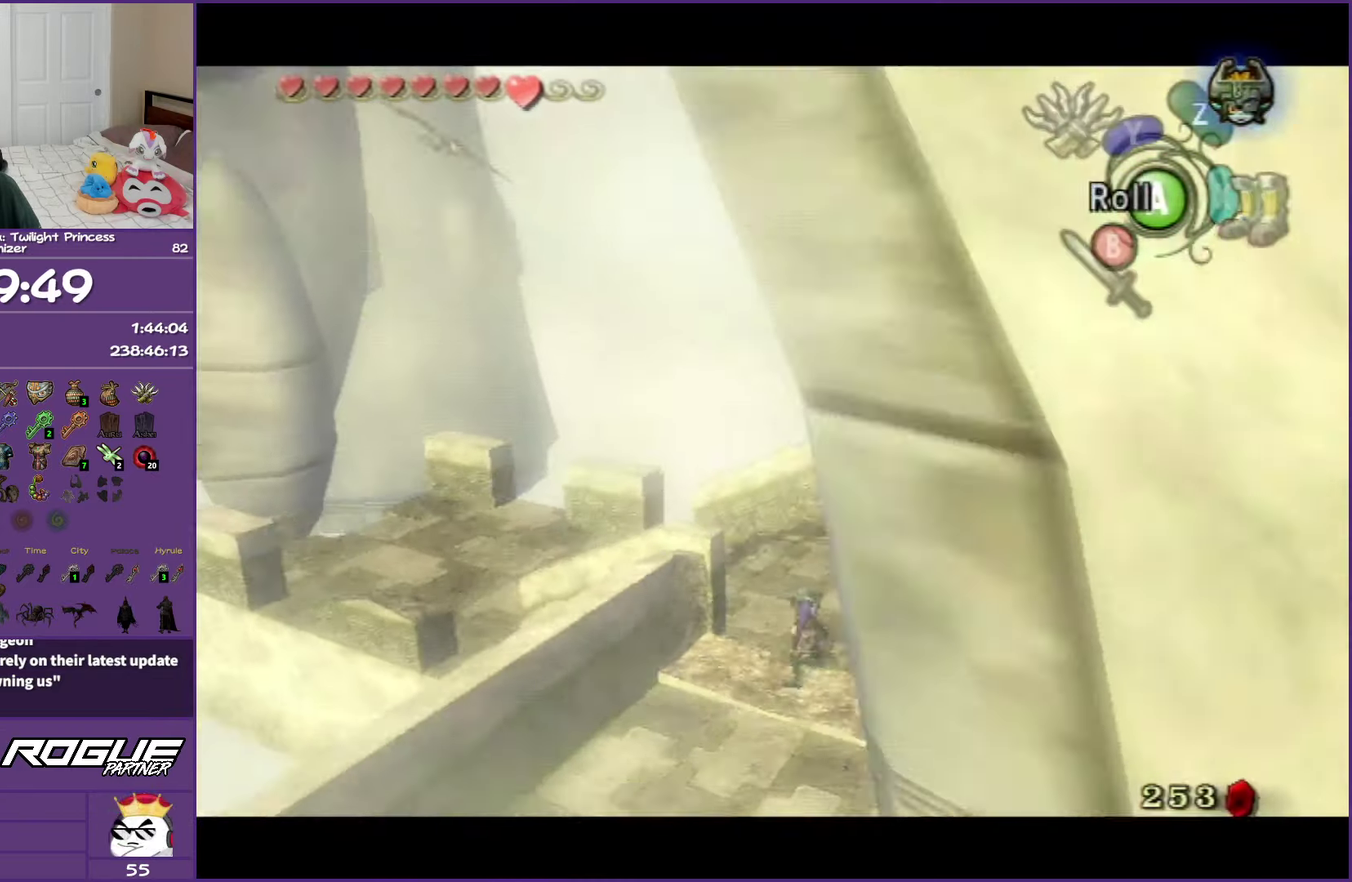
{"buttons": ["L1"], "left_stick": "center", "right_stick": "center", "events": [[167, "left_stick", "down"], [217, "left_stick", "center"]]}